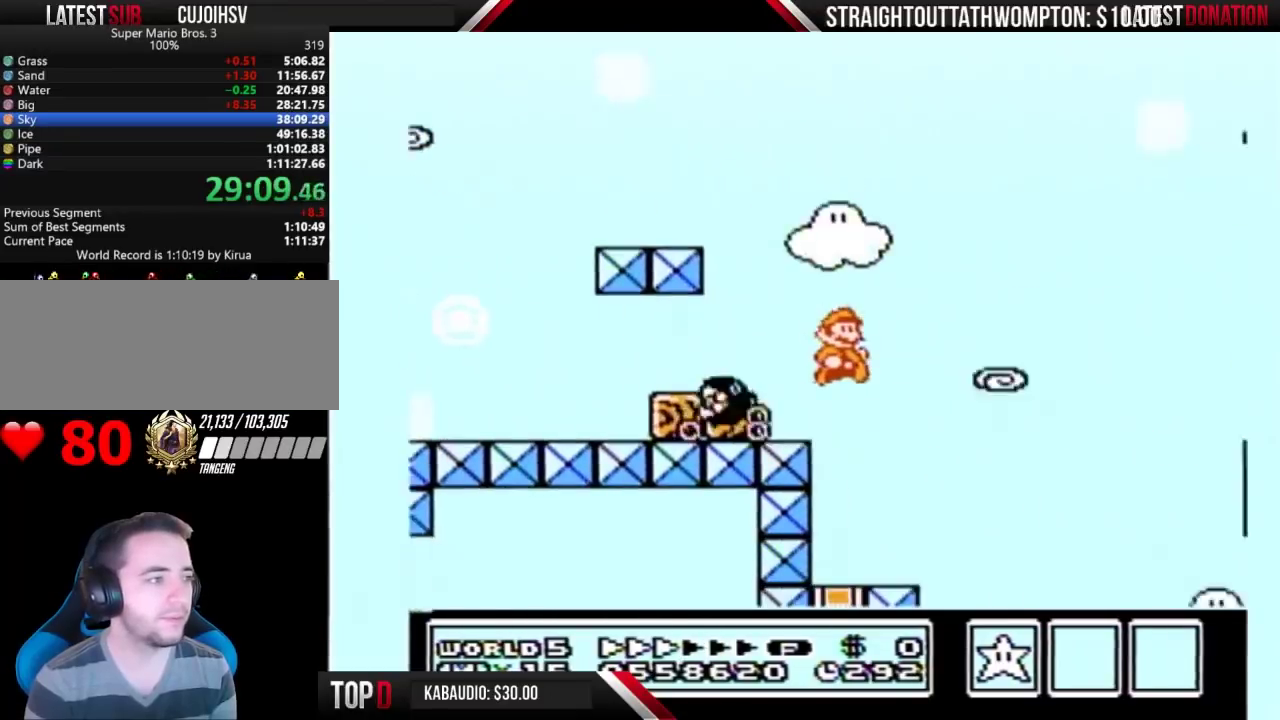
Gameplay with a controller (Nintendo layout); each line is a JSON object with the inputs held at the frame after it. "events" lists button and stick changes between this image and that frame as [ms after this image, input, new state], when the widget could be followed in between. Not read: L3 R3.
{"buttons": ["B", "DPAD_RIGHT"], "events": [[333, "B", "up"], [500, "B", "down"]]}
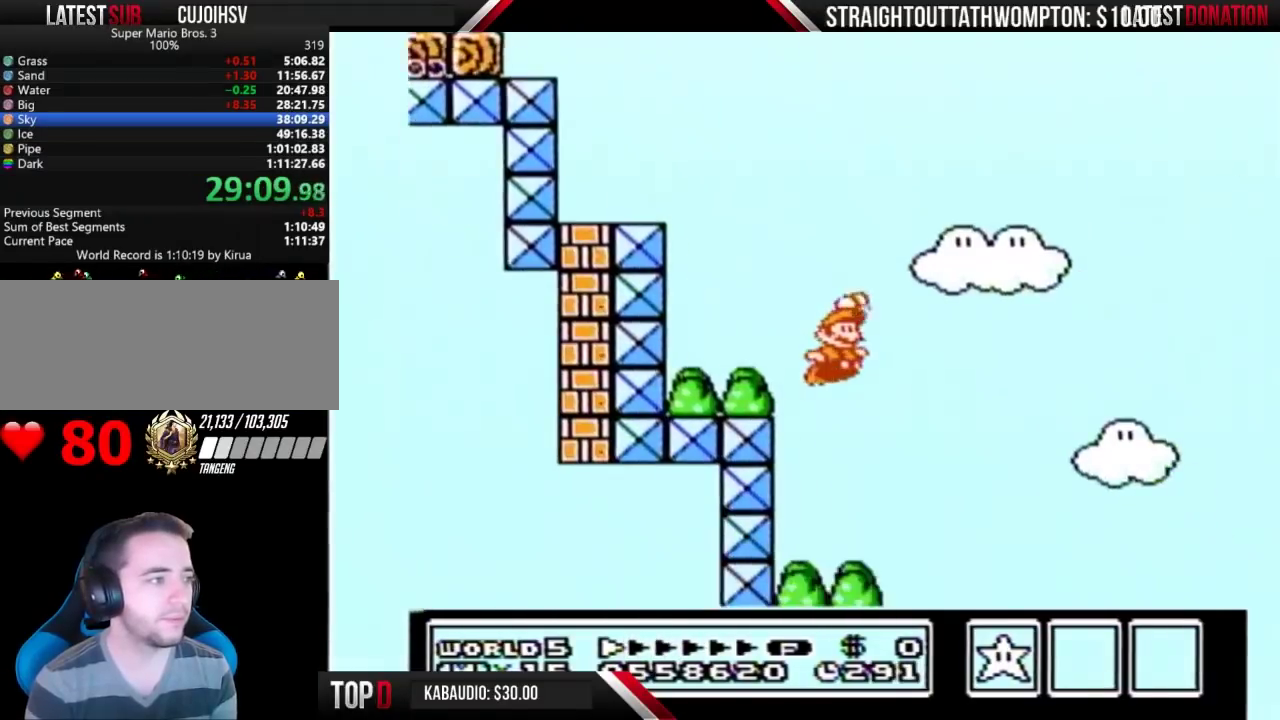
{"buttons": ["B", "DPAD_RIGHT"], "events": []}
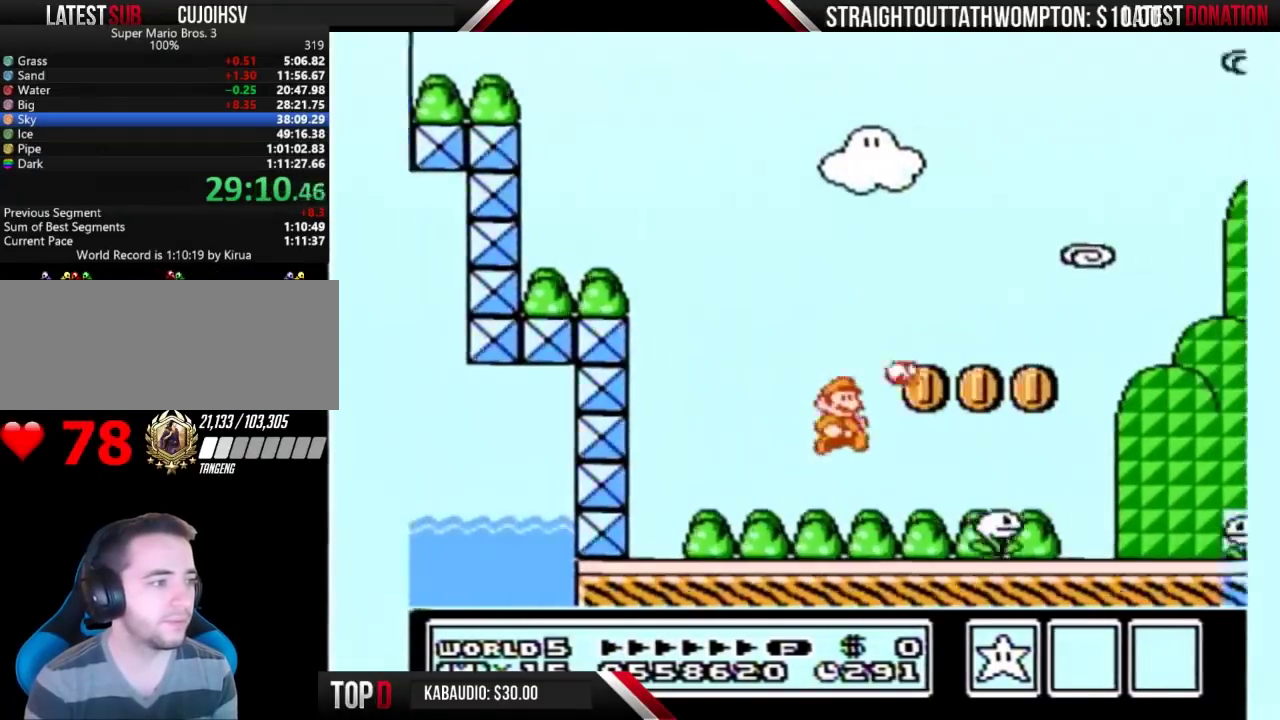
{"buttons": ["B", "DPAD_RIGHT"], "events": []}
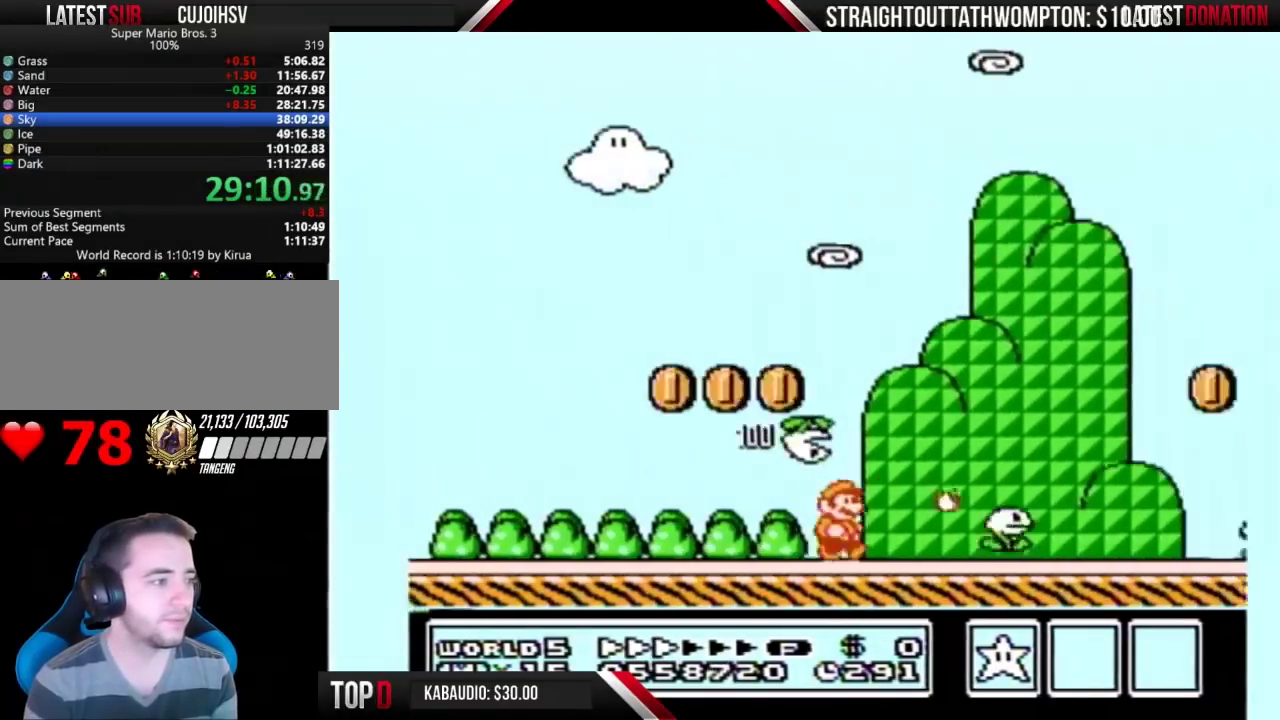
{"buttons": ["B", "DPAD_RIGHT"], "events": []}
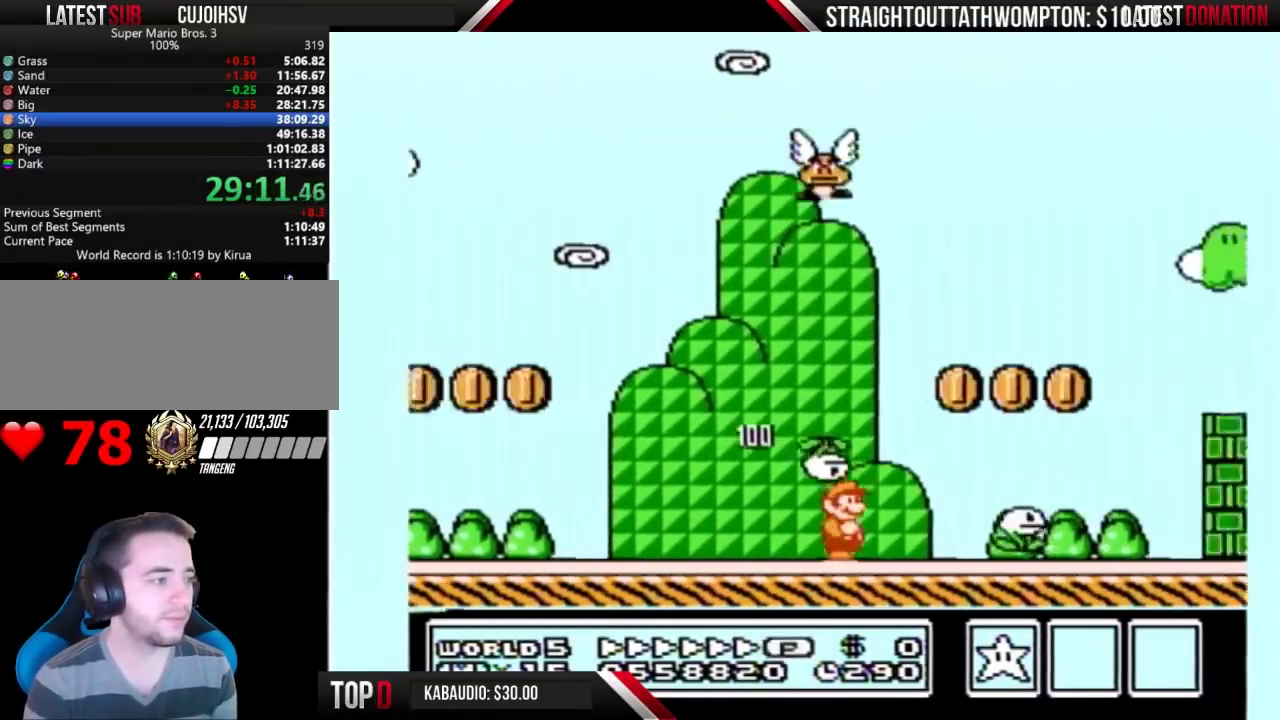
{"buttons": ["B", "DPAD_RIGHT"], "events": [[100, "A", "down"], [500, "A", "up"]]}
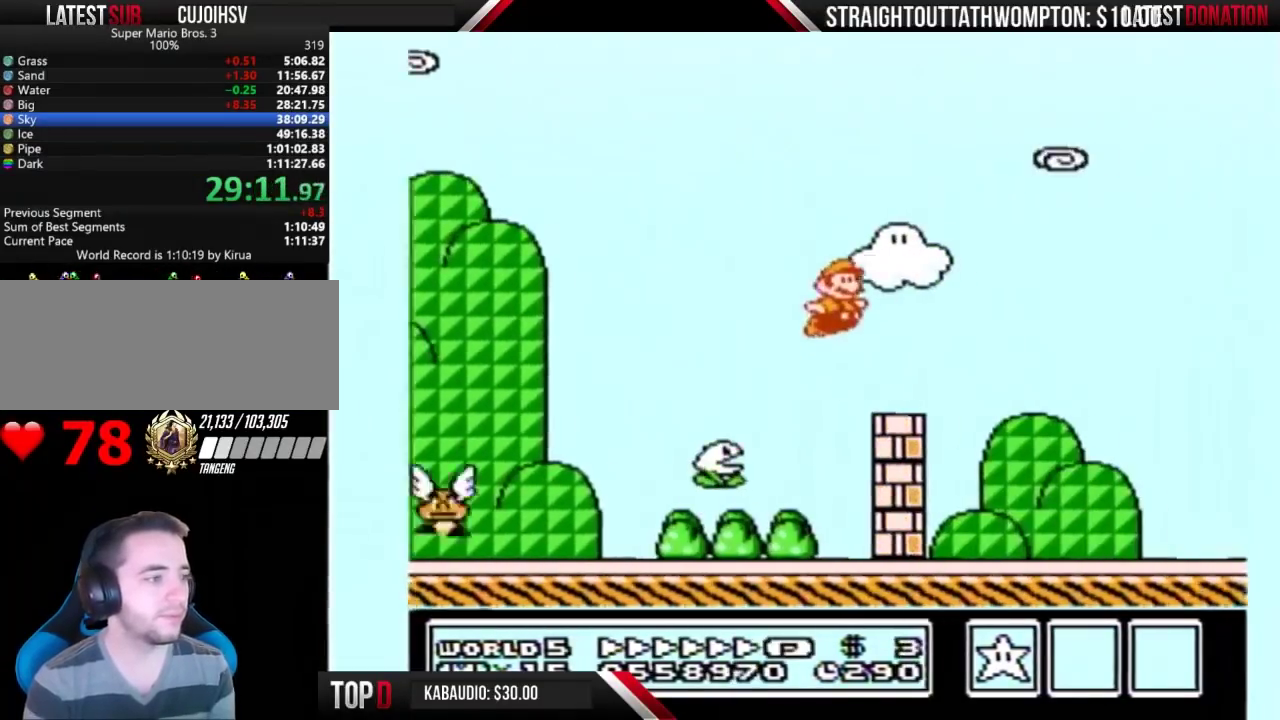
{"buttons": ["B", "DPAD_RIGHT"], "events": []}
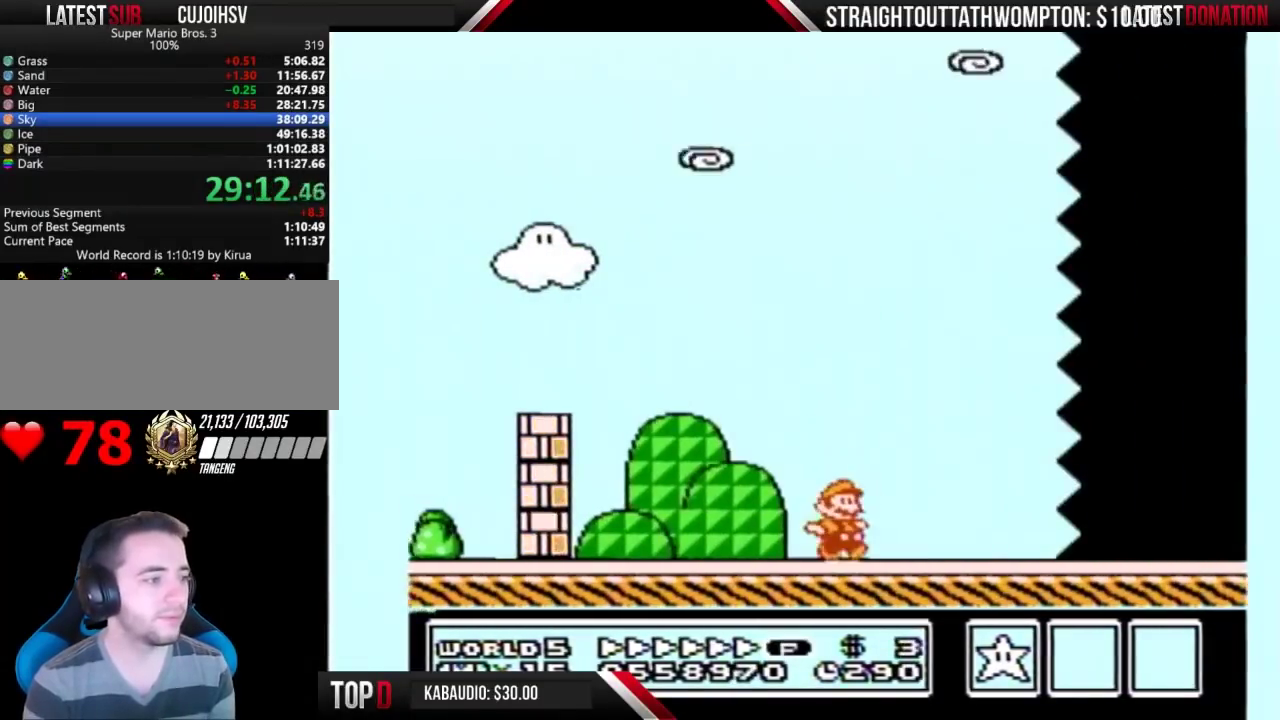
{"buttons": ["B", "DPAD_RIGHT"], "events": []}
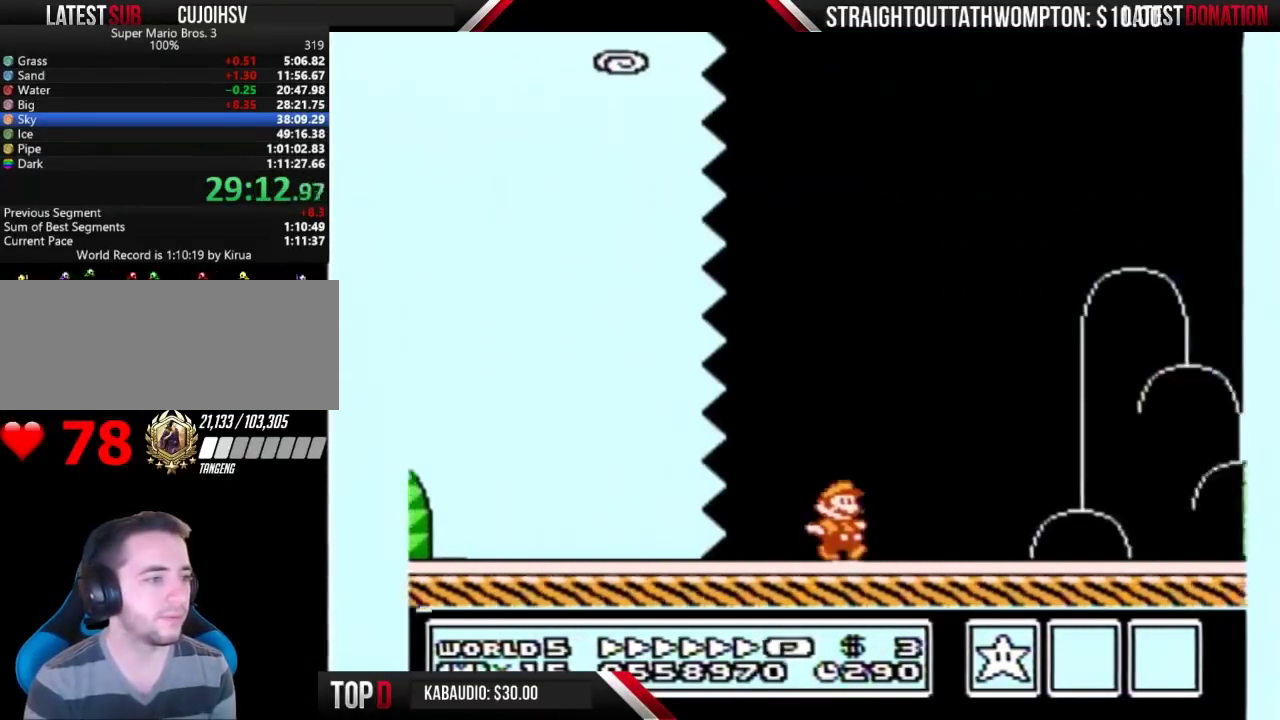
{"buttons": ["A", "B", "DPAD_RIGHT"], "events": [[500, "A", "down"]]}
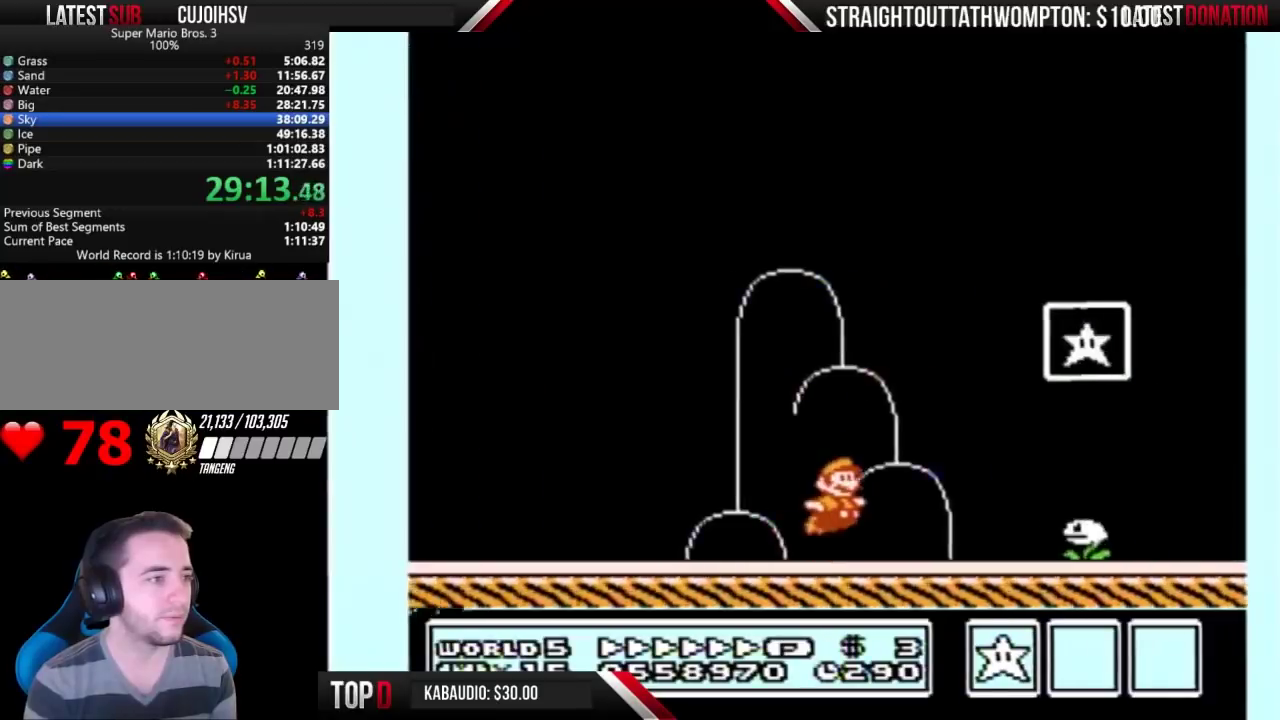
{"buttons": [], "events": [[200, "A", "up"], [200, "B", "up"], [367, "DPAD_RIGHT", "up"]]}
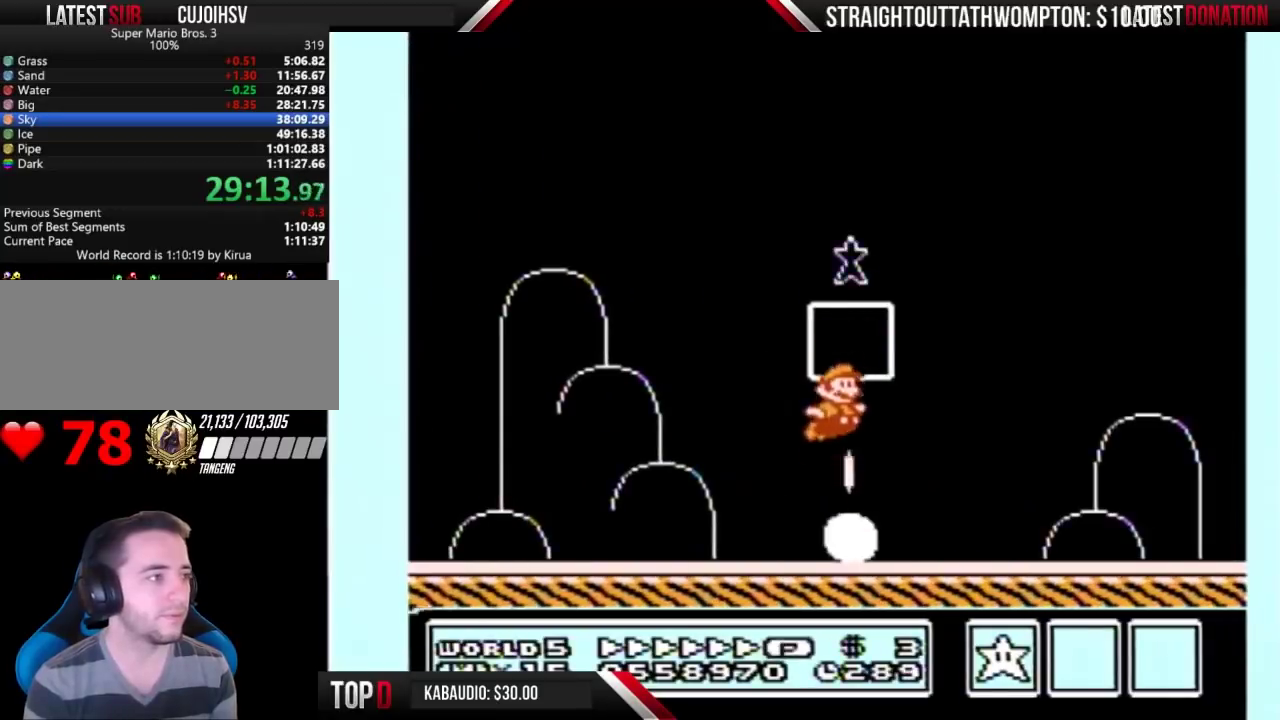
{"buttons": [], "events": [[300, "B", "down"], [367, "B", "up"]]}
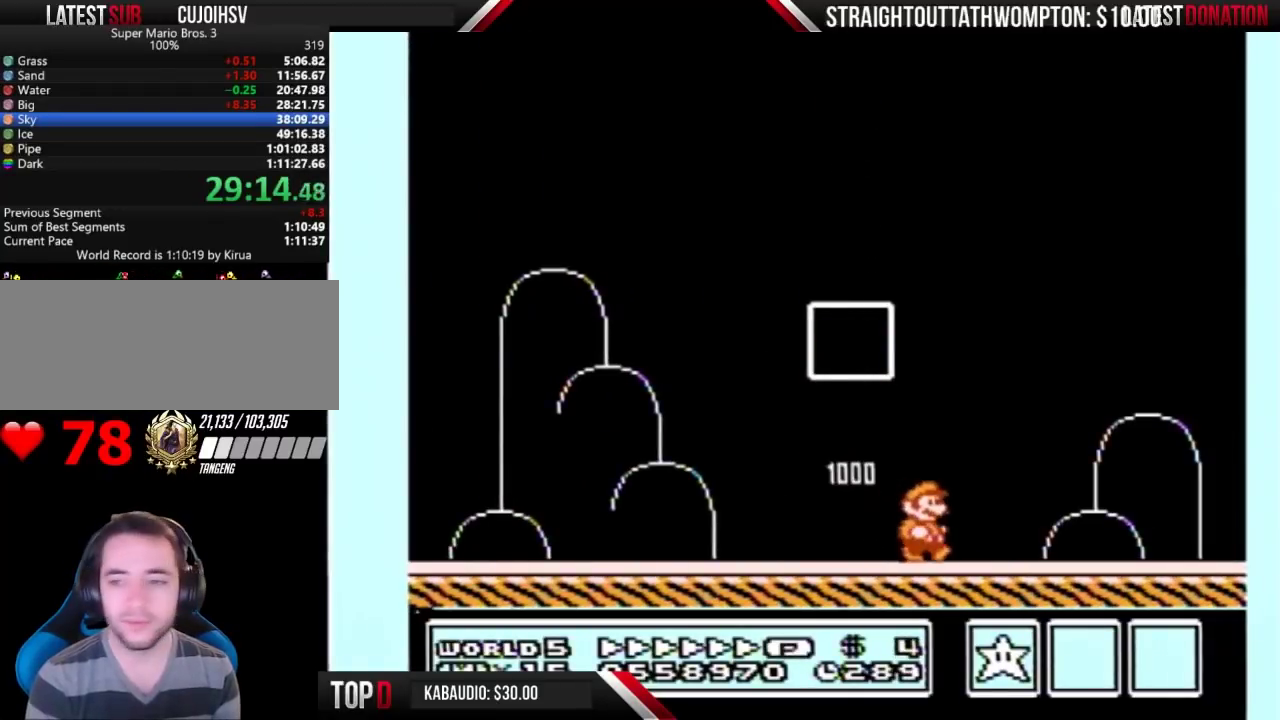
{"buttons": [], "events": [[100, "B", "down"], [167, "A", "down"], [167, "B", "up"], [233, "A", "up"]]}
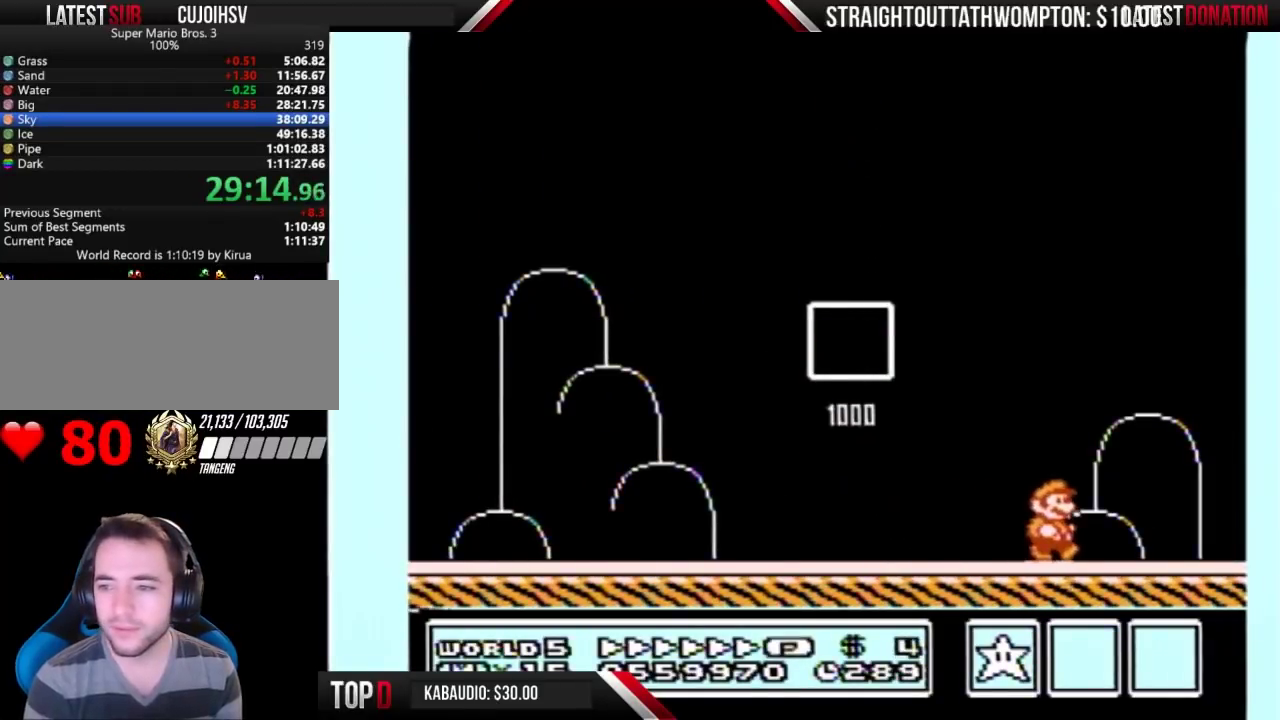
{"buttons": [], "events": [[33, "B", "down"], [100, "B", "up"], [200, "B", "down"], [267, "B", "up"]]}
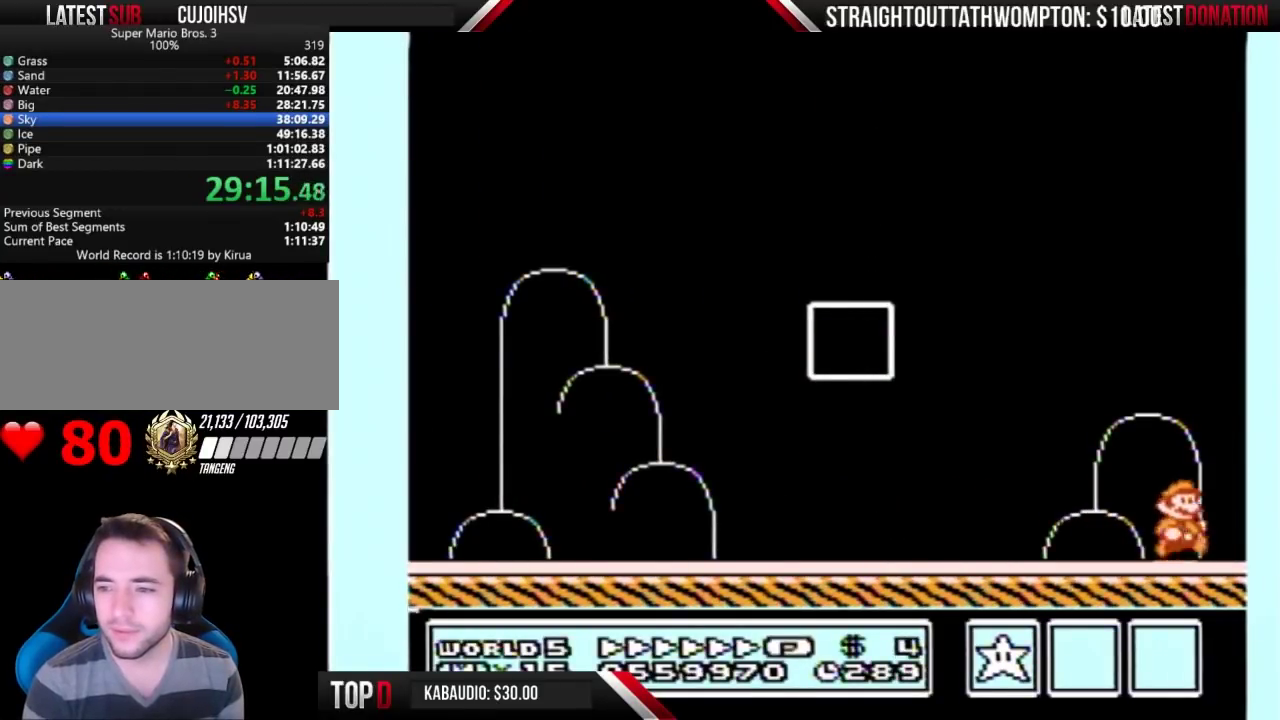
{"buttons": [], "events": [[33, "B", "down"], [100, "B", "up"], [200, "B", "down"], [300, "A", "down"], [300, "B", "up"], [367, "A", "up"]]}
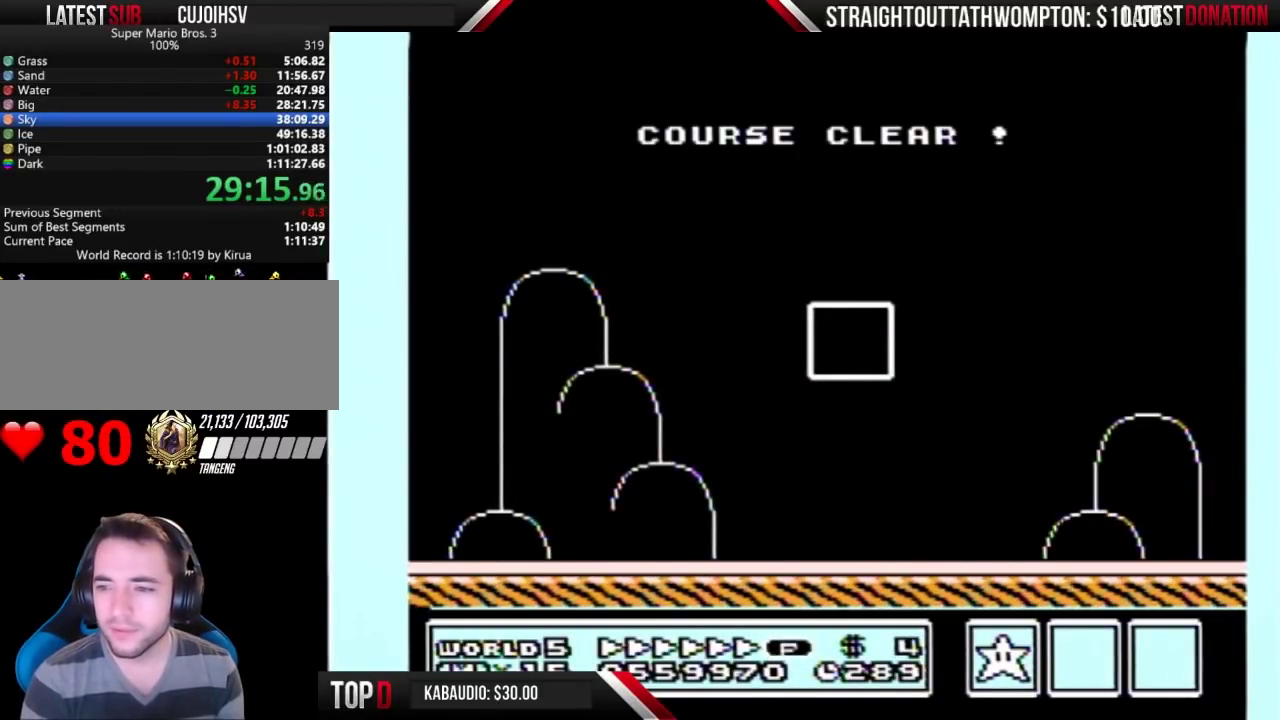
{"buttons": [], "events": [[233, "B", "down"], [300, "B", "up"], [400, "B", "down"], [467, "B", "up"]]}
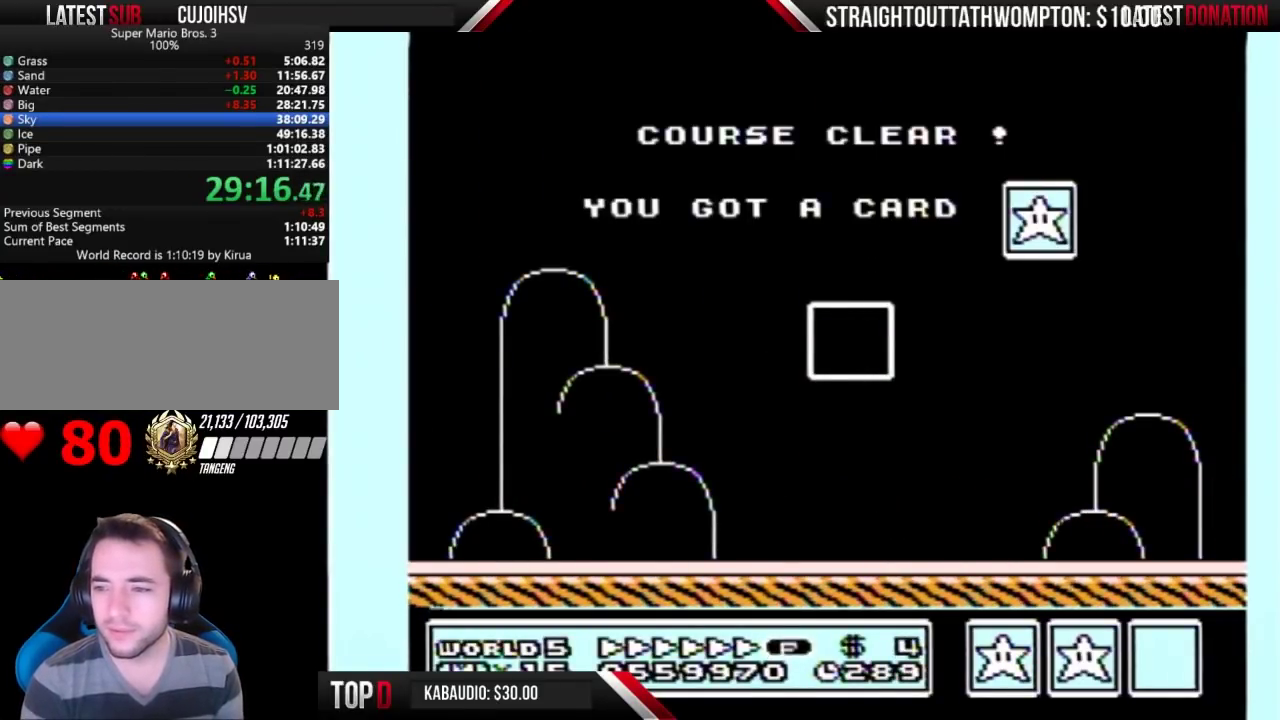
{"buttons": ["A"], "events": [[67, "B", "down"], [133, "B", "up"], [167, "A", "down"], [200, "A", "up"], [233, "B", "down"], [300, "B", "up"], [333, "A", "down"], [367, "A", "up"], [433, "B", "down"], [467, "B", "up"], [500, "A", "down"]]}
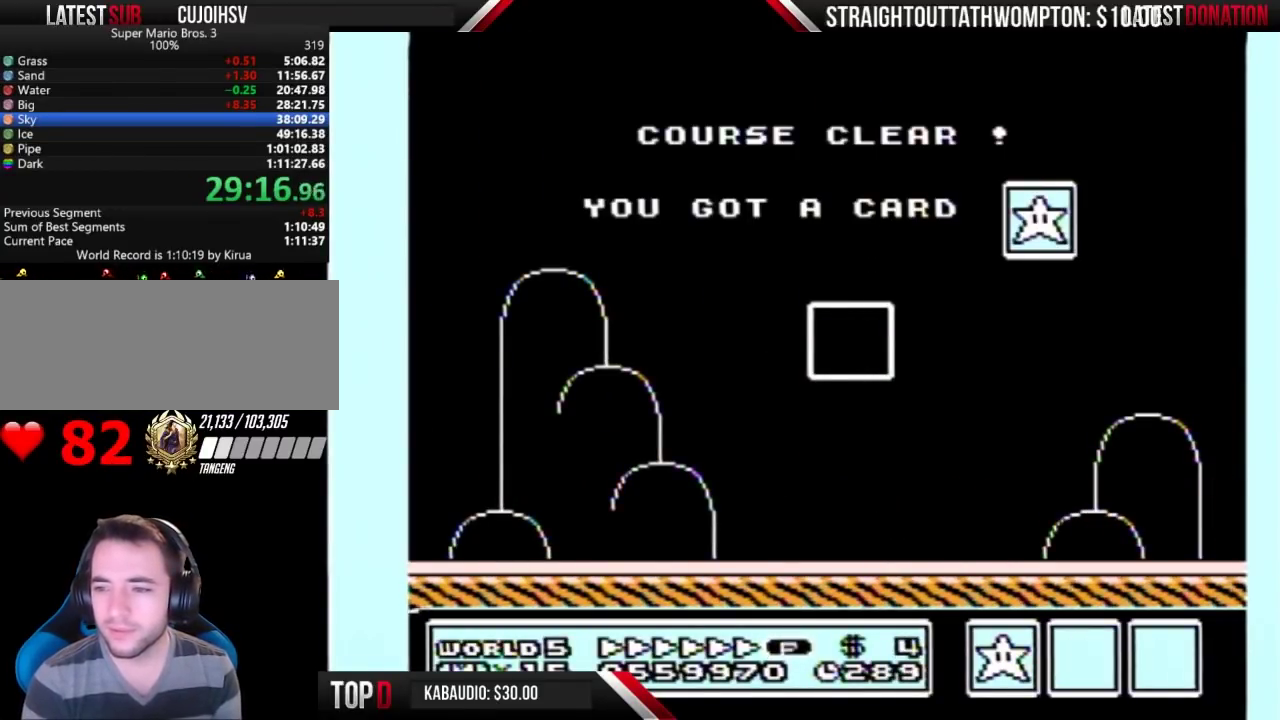
{"buttons": ["A"], "events": [[33, "A", "up"], [100, "B", "down"], [167, "A", "down"], [167, "B", "up"], [200, "A", "up"], [333, "A", "down"], [400, "A", "up"], [433, "B", "down"], [500, "A", "down"], [500, "B", "up"]]}
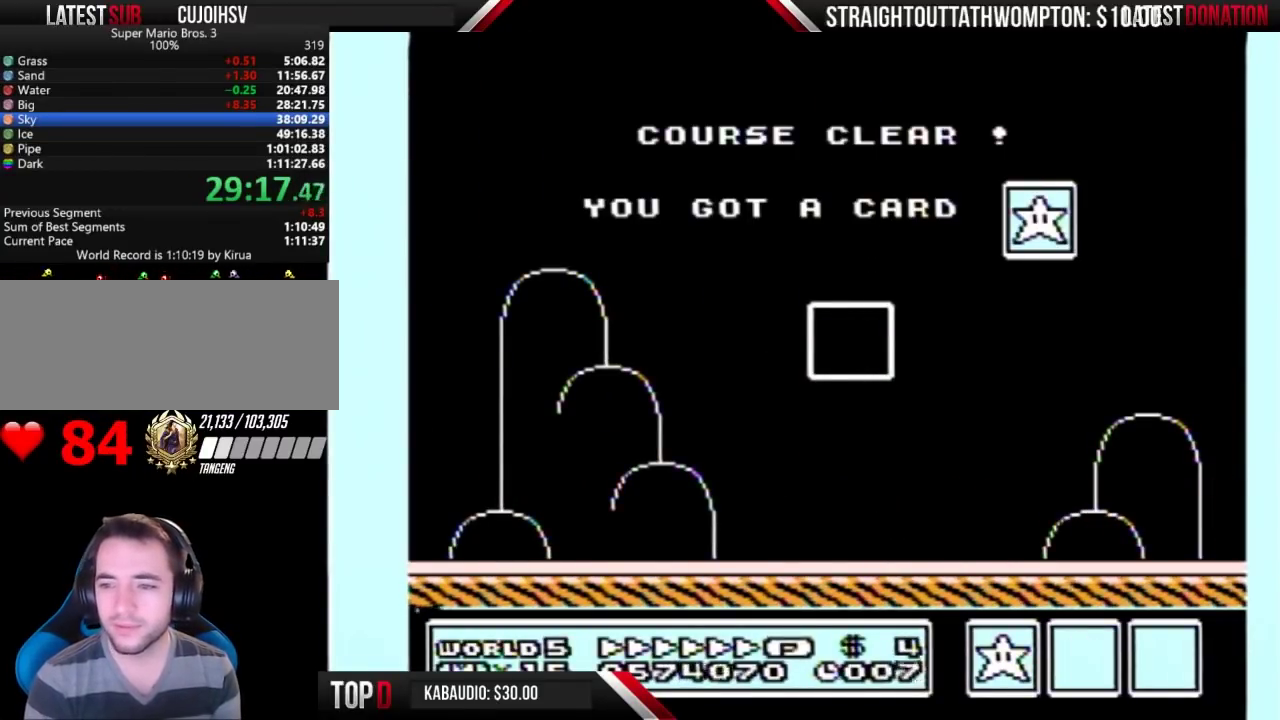
{"buttons": ["A"], "events": [[33, "A", "up"], [100, "B", "down"], [133, "B", "up"], [167, "A", "down"], [200, "A", "up"], [267, "B", "down"], [300, "B", "up"], [333, "A", "down"], [400, "A", "up"], [433, "B", "down"], [500, "A", "down"], [500, "B", "up"]]}
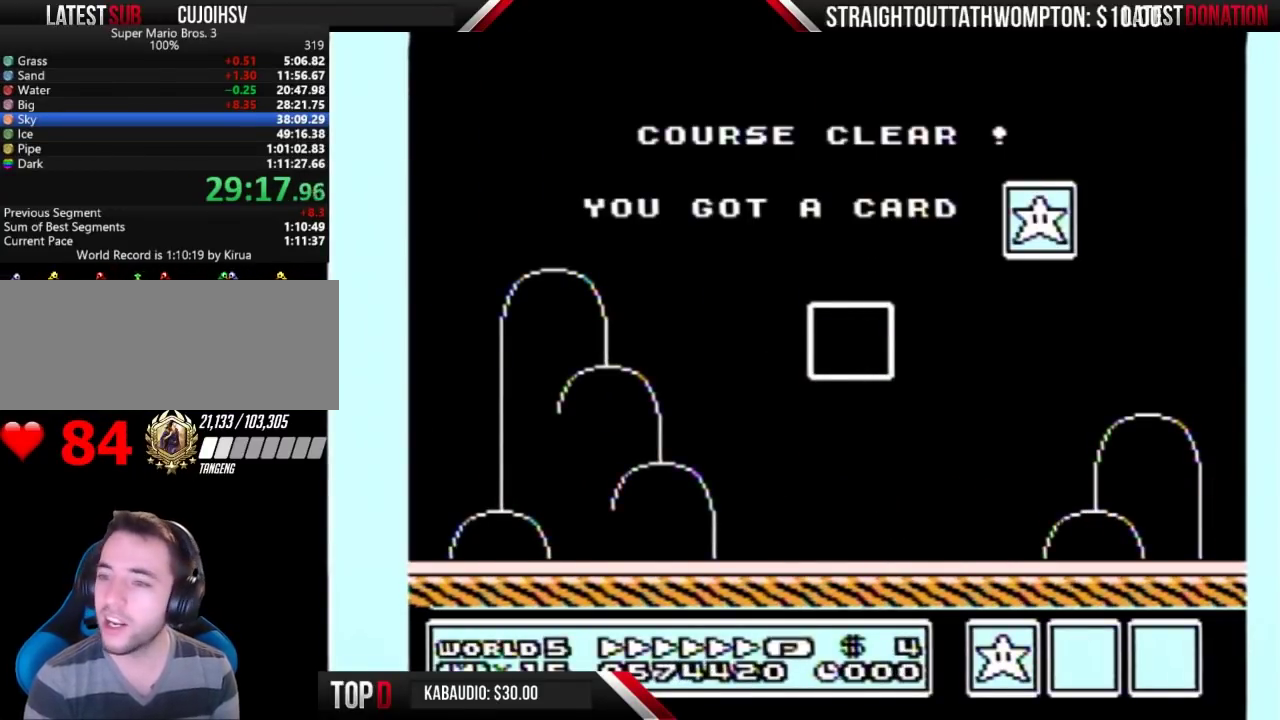
{"buttons": ["A"], "events": [[67, "A", "up"], [67, "B", "down"], [167, "A", "down"], [167, "B", "up"], [267, "A", "up"], [267, "B", "down"], [367, "A", "down"], [367, "B", "up"], [433, "A", "up"], [500, "A", "down"]]}
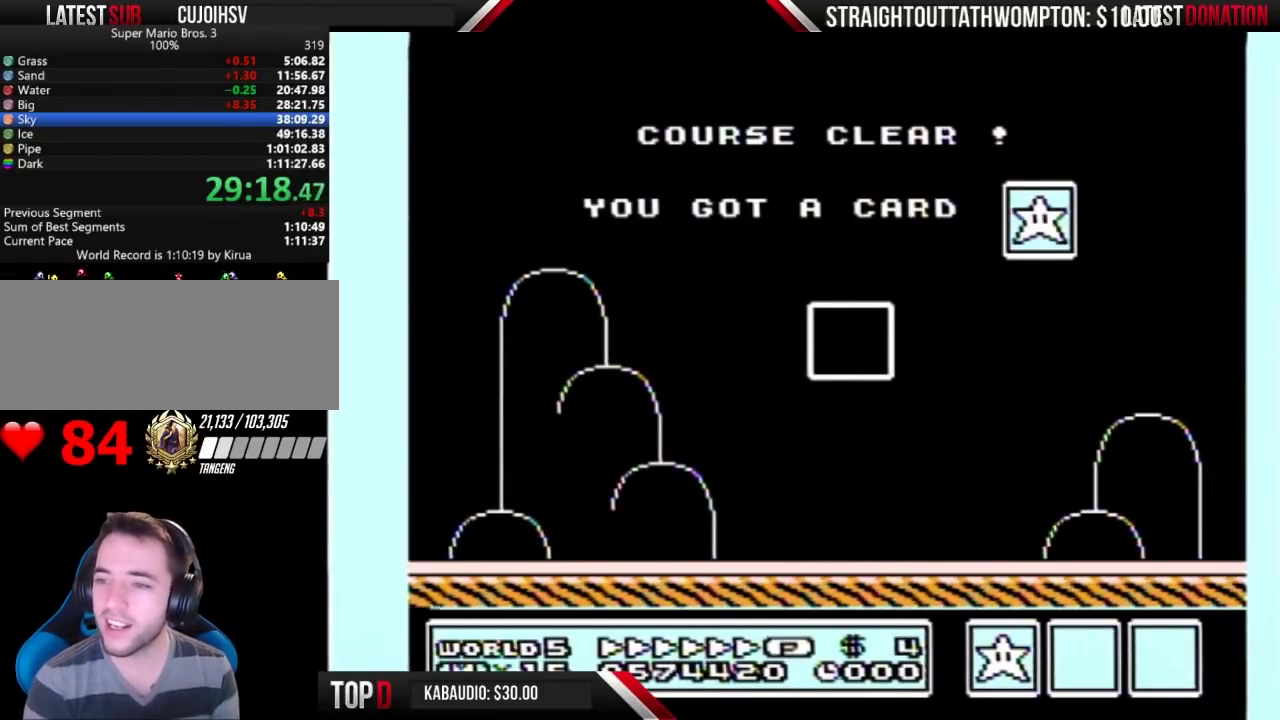
{"buttons": [], "events": [[100, "A", "up"], [100, "B", "down"], [200, "A", "down"], [200, "B", "up"], [267, "A", "up"], [267, "B", "down"], [367, "A", "down"], [400, "B", "up"], [467, "A", "up"]]}
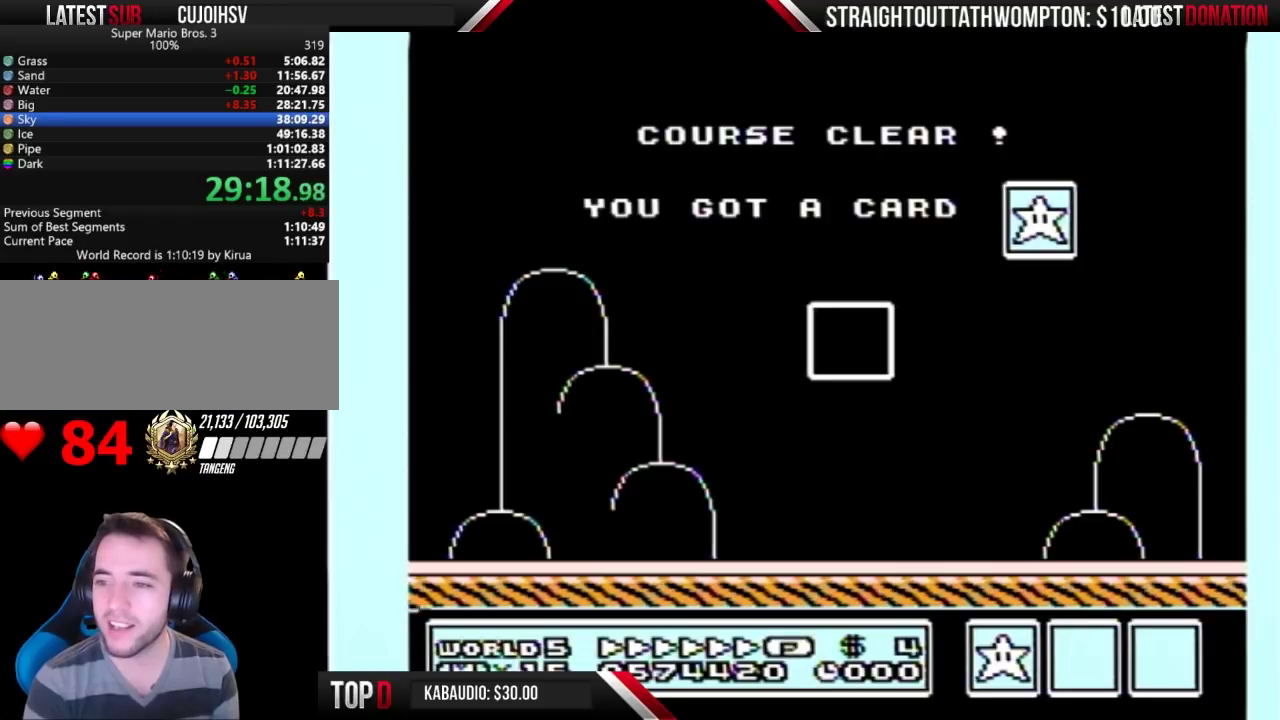
{"buttons": [], "events": [[33, "A", "down"], [100, "A", "up"], [100, "B", "down"], [167, "B", "up"]]}
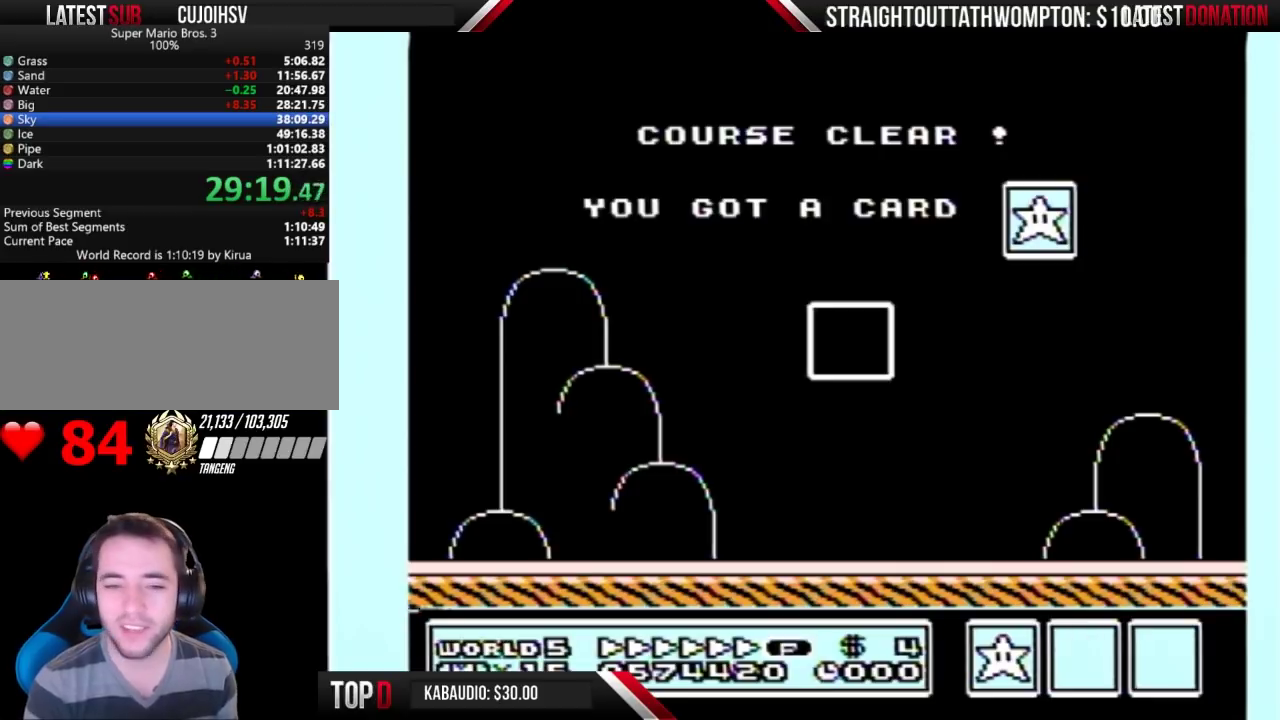
{"buttons": [], "events": []}
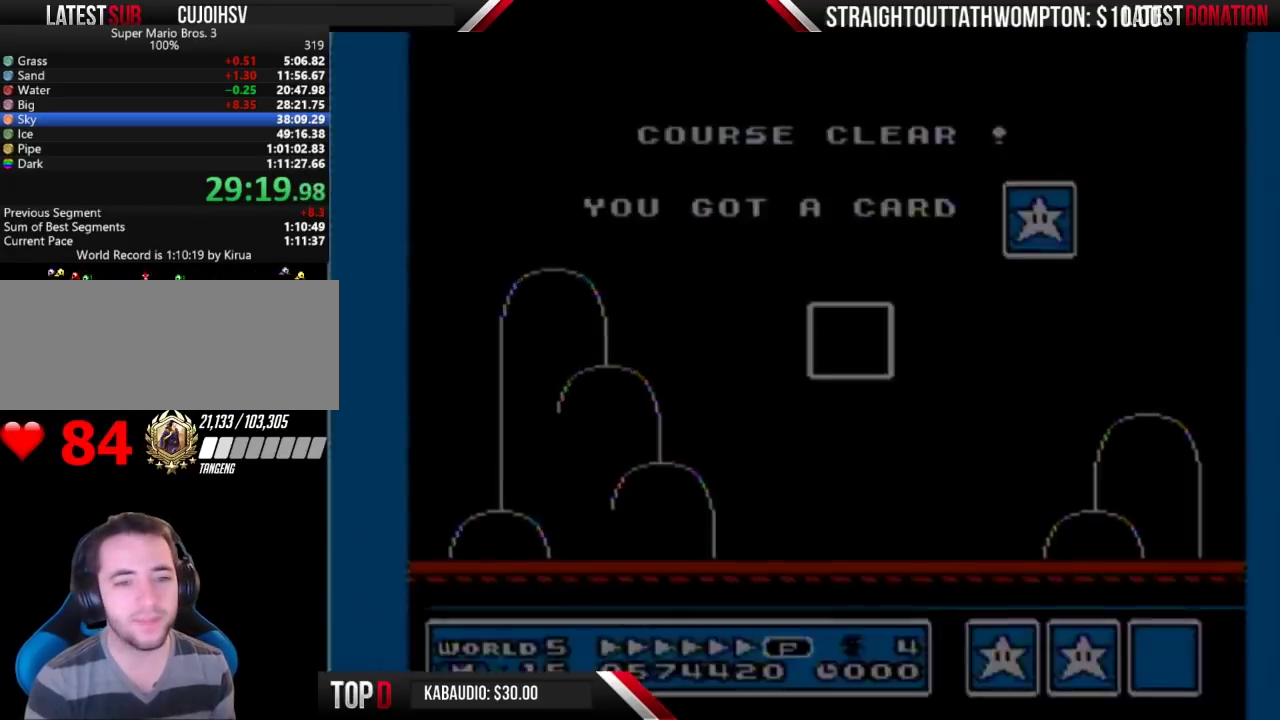
{"buttons": [], "events": []}
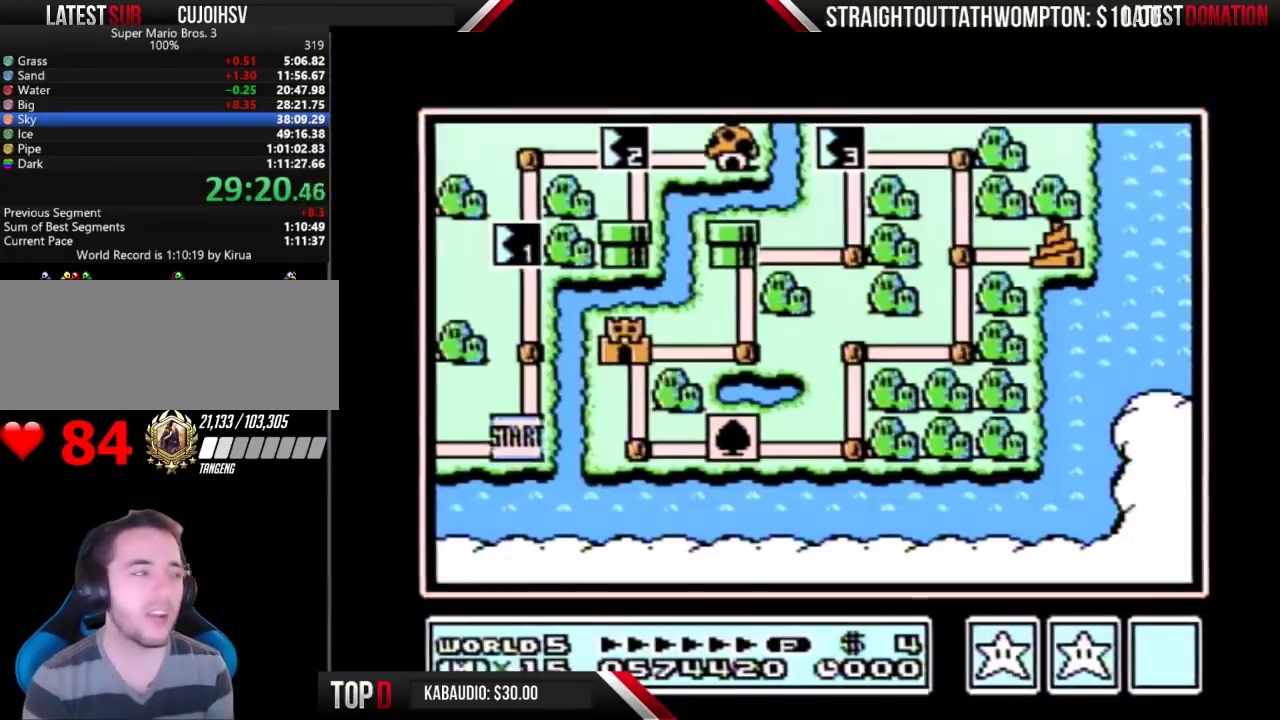
{"buttons": ["DPAD_UP"], "events": [[500, "DPAD_UP", "down"]]}
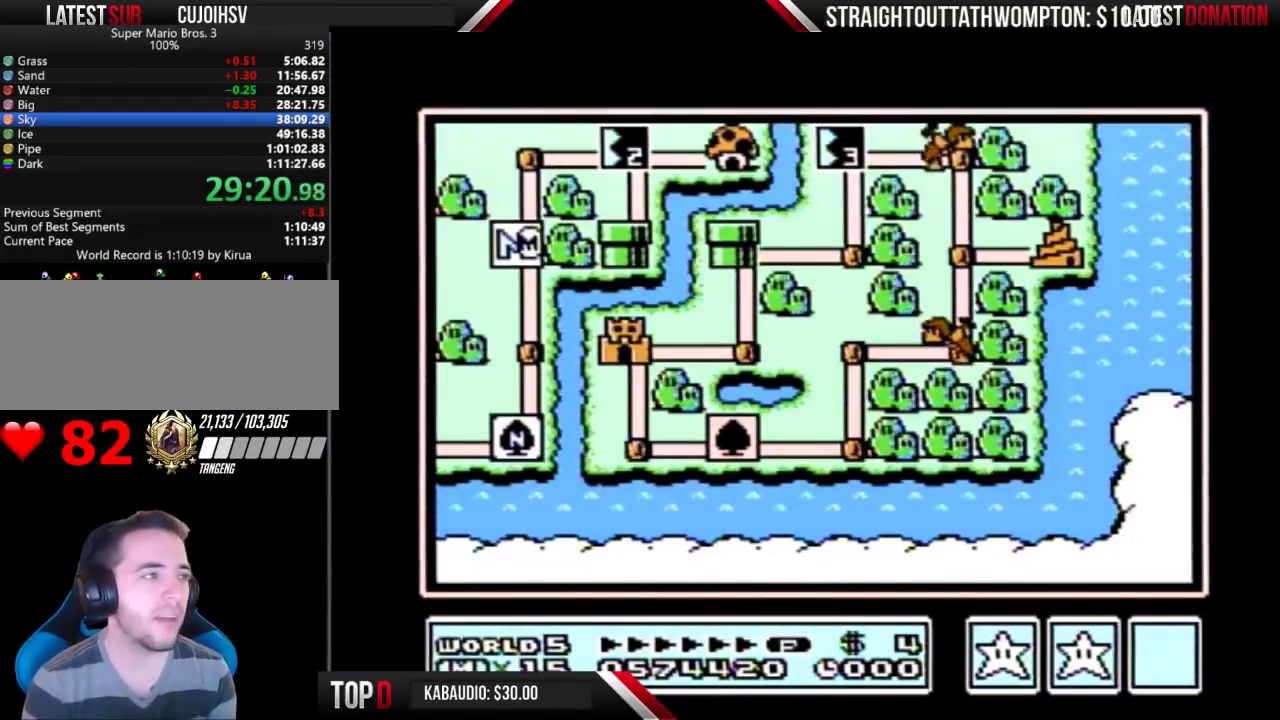
{"buttons": ["DPAD_UP"], "events": []}
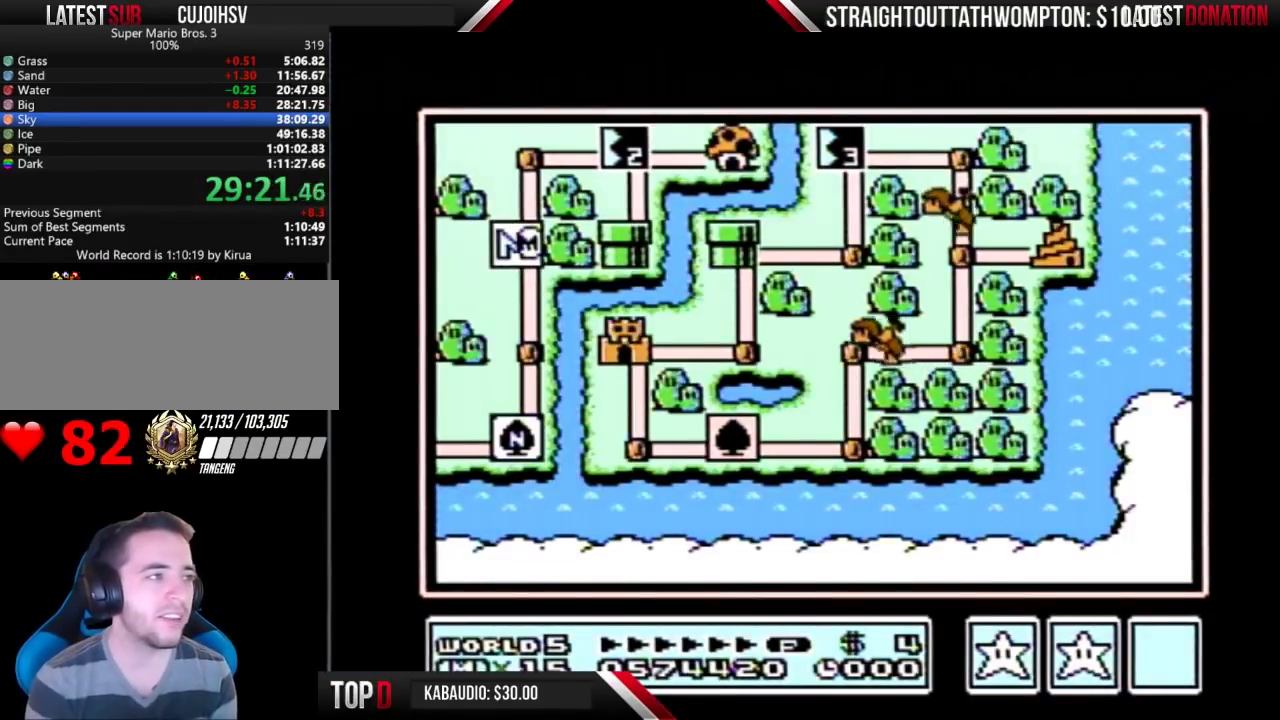
{"buttons": ["DPAD_UP"], "events": []}
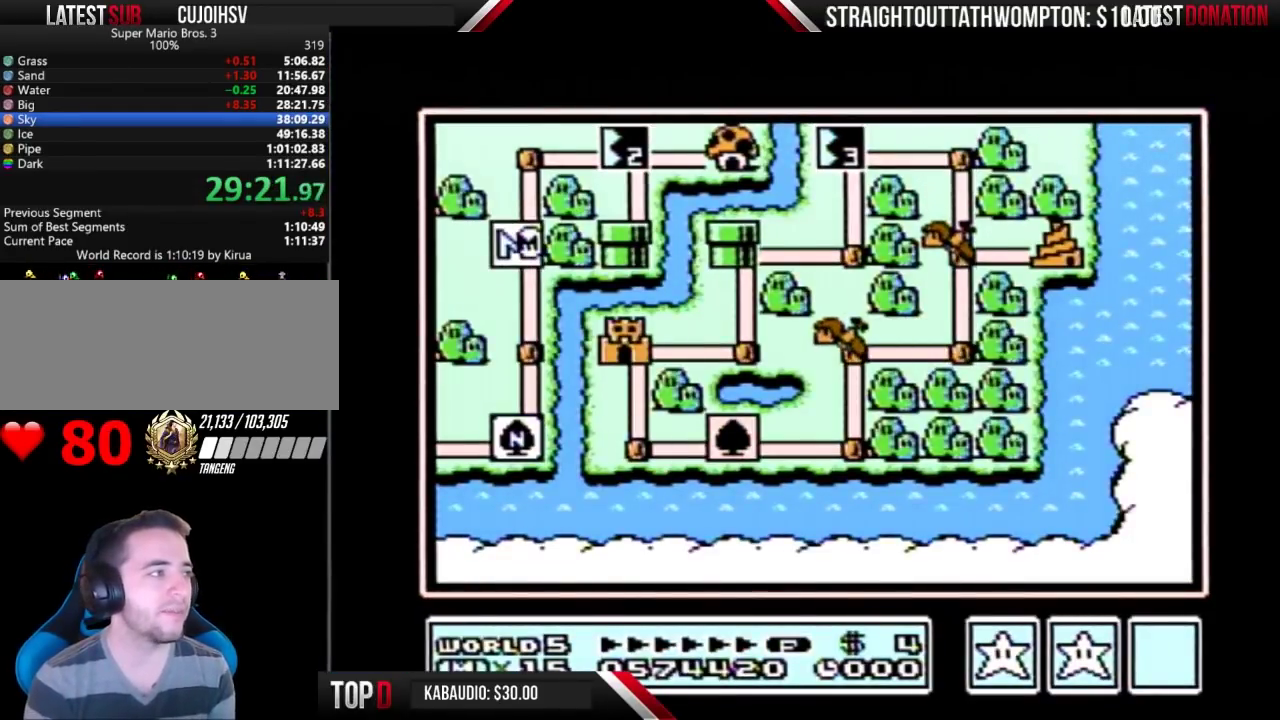
{"buttons": ["DPAD_UP"], "events": []}
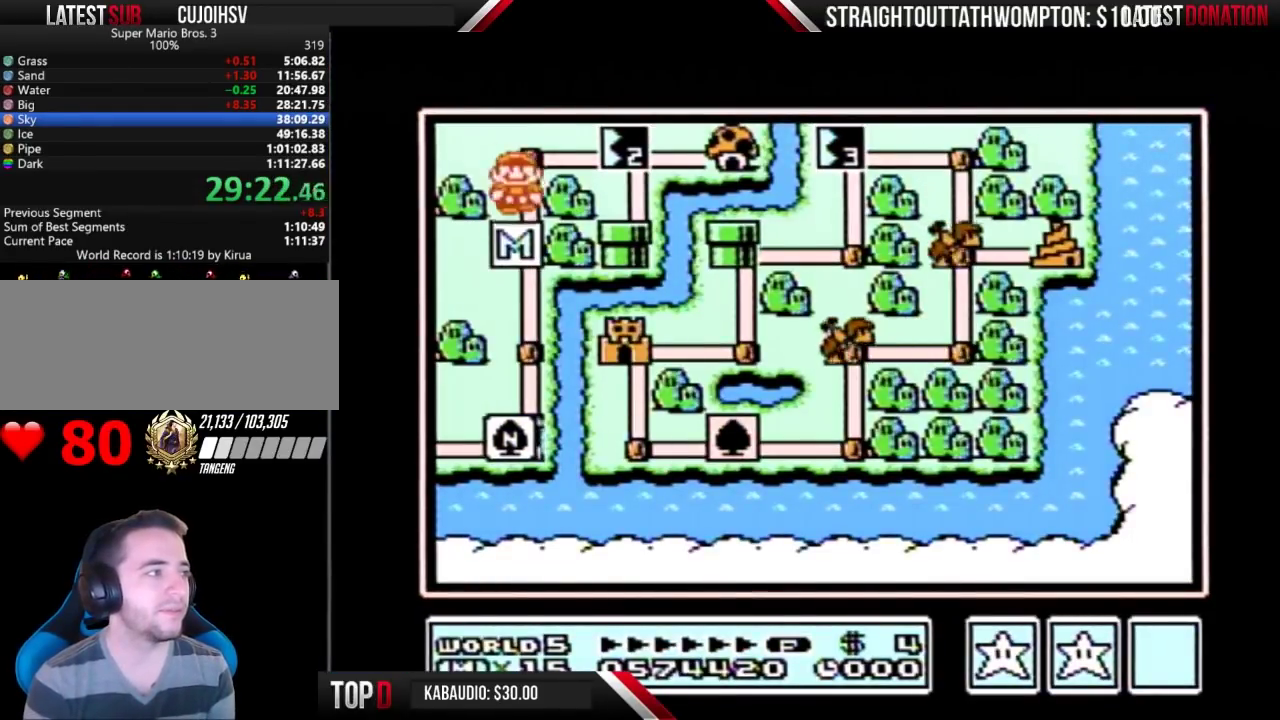
{"buttons": ["DPAD_RIGHT"], "events": [[200, "DPAD_UP", "up"], [233, "DPAD_RIGHT", "down"]]}
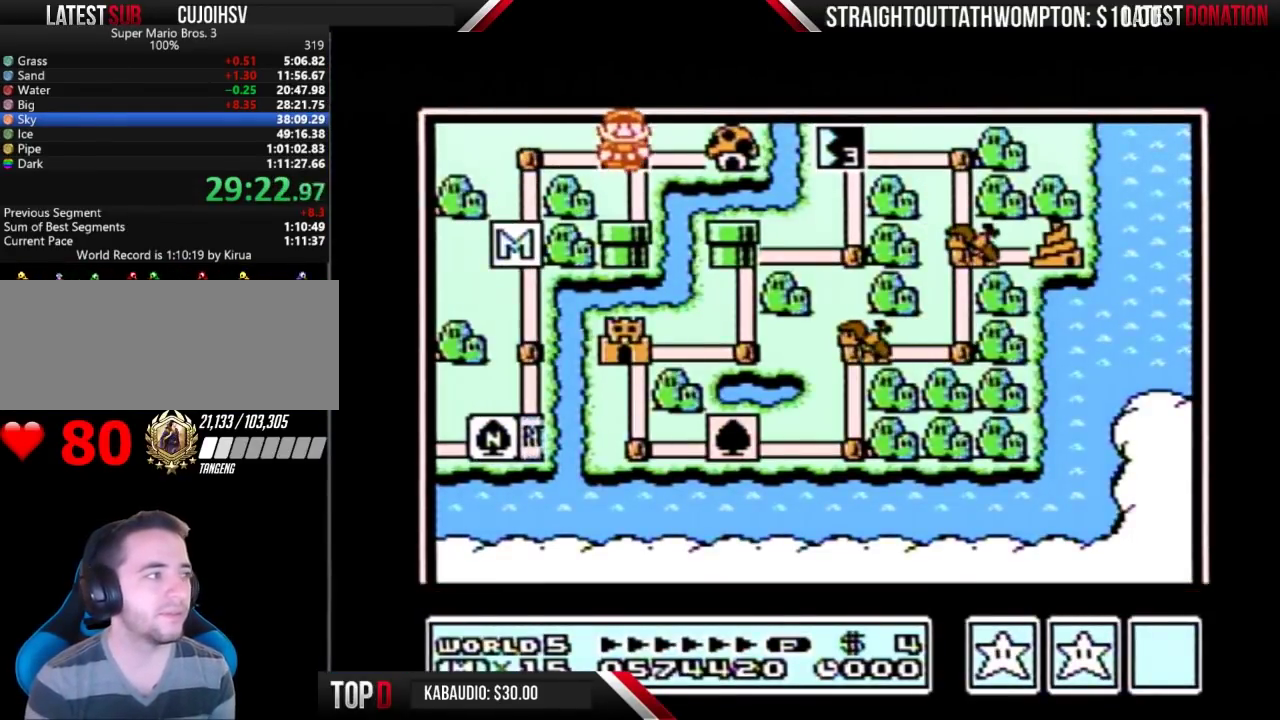
{"buttons": ["DPAD_RIGHT"], "events": []}
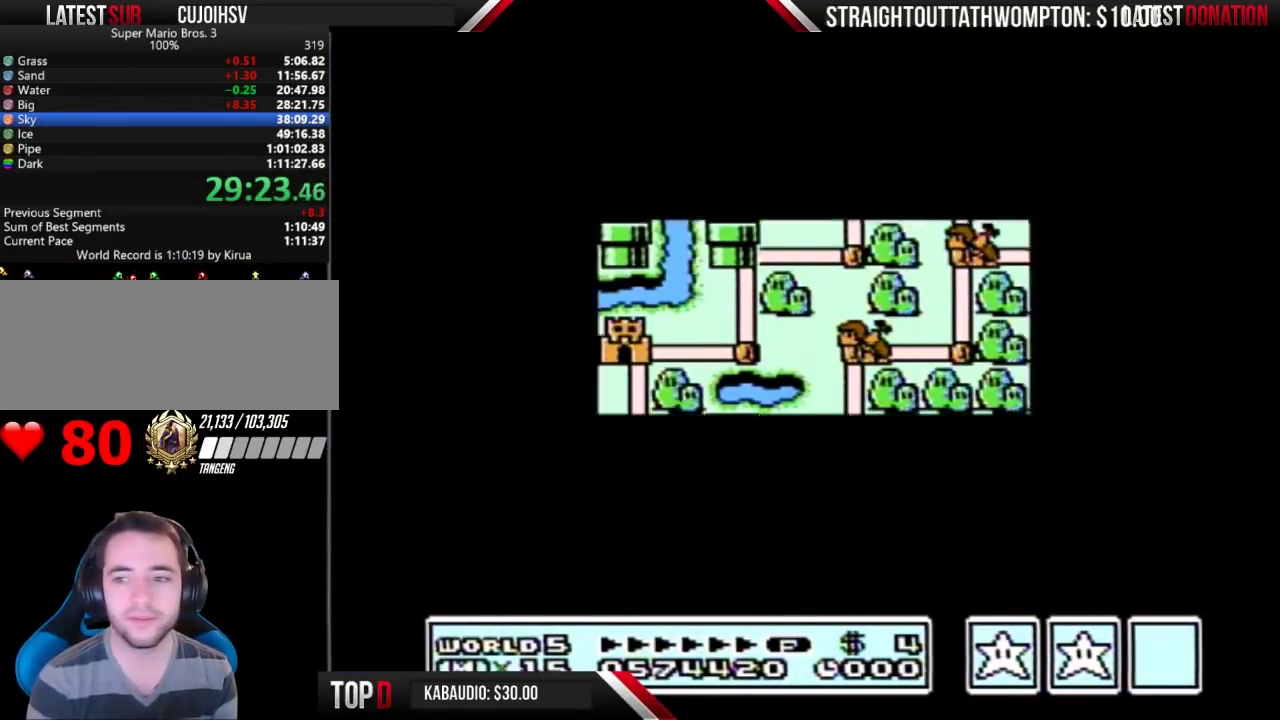
{"buttons": ["DPAD_RIGHT"], "events": []}
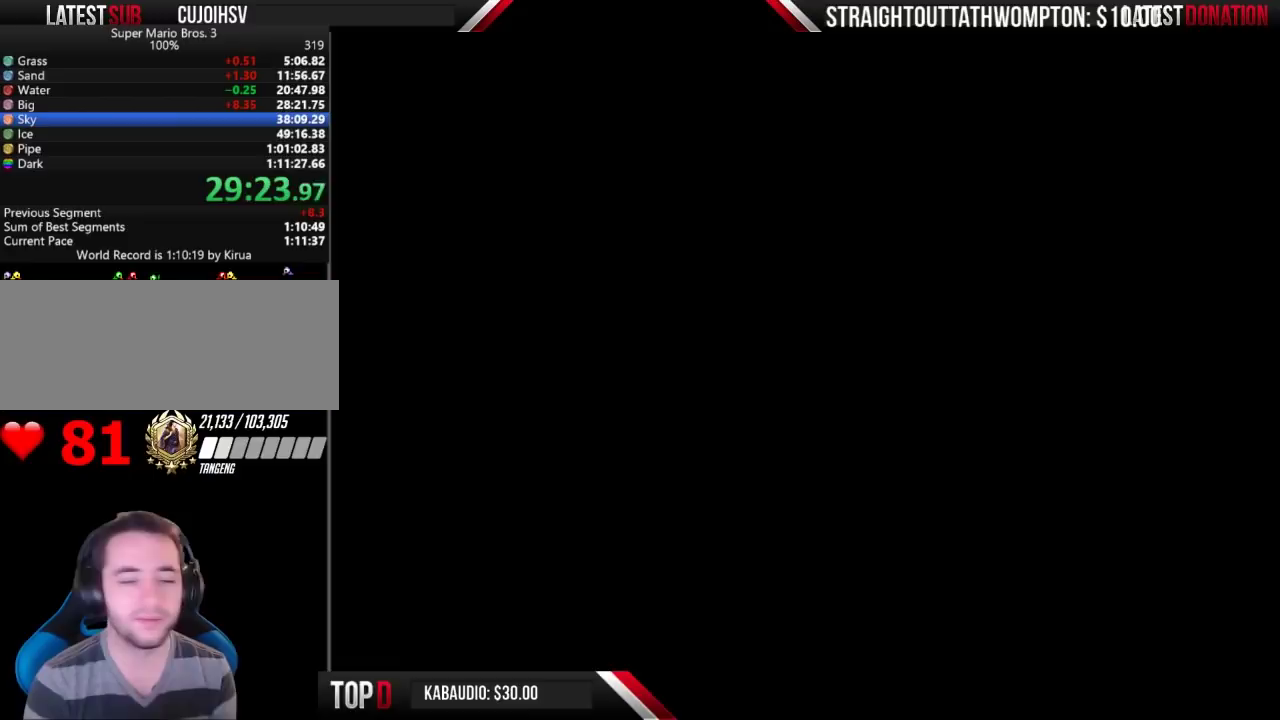
{"buttons": ["B", "DPAD_UP", "DPAD_RIGHT"], "events": [[267, "B", "down"], [267, "DPAD_UP", "down"]]}